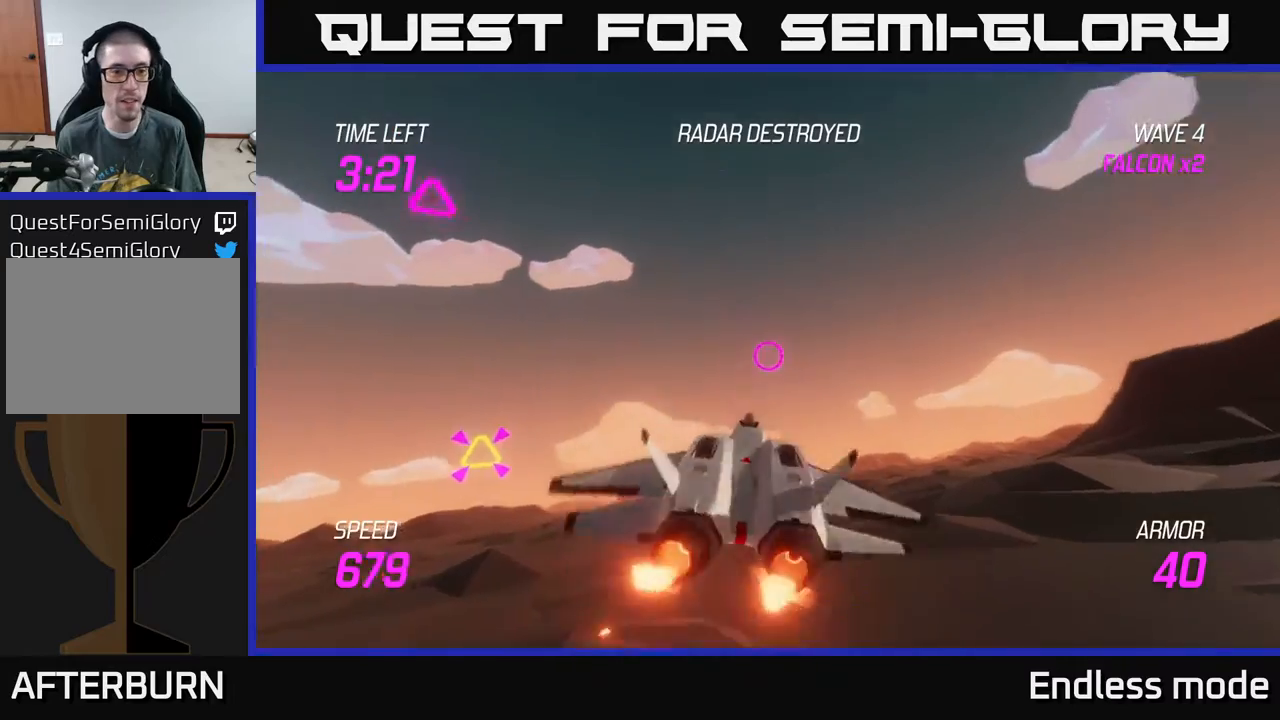
Gameplay with a controller (Xbox layout); each line is a JSON object with the inputs held at the frame after it. "events" lists button and stick changes between this image and that frame as [ms after this image, input, new state], when the widget could be followed in between. Not read: right_stick.
{"buttons": [], "left_stick": "left", "events": []}
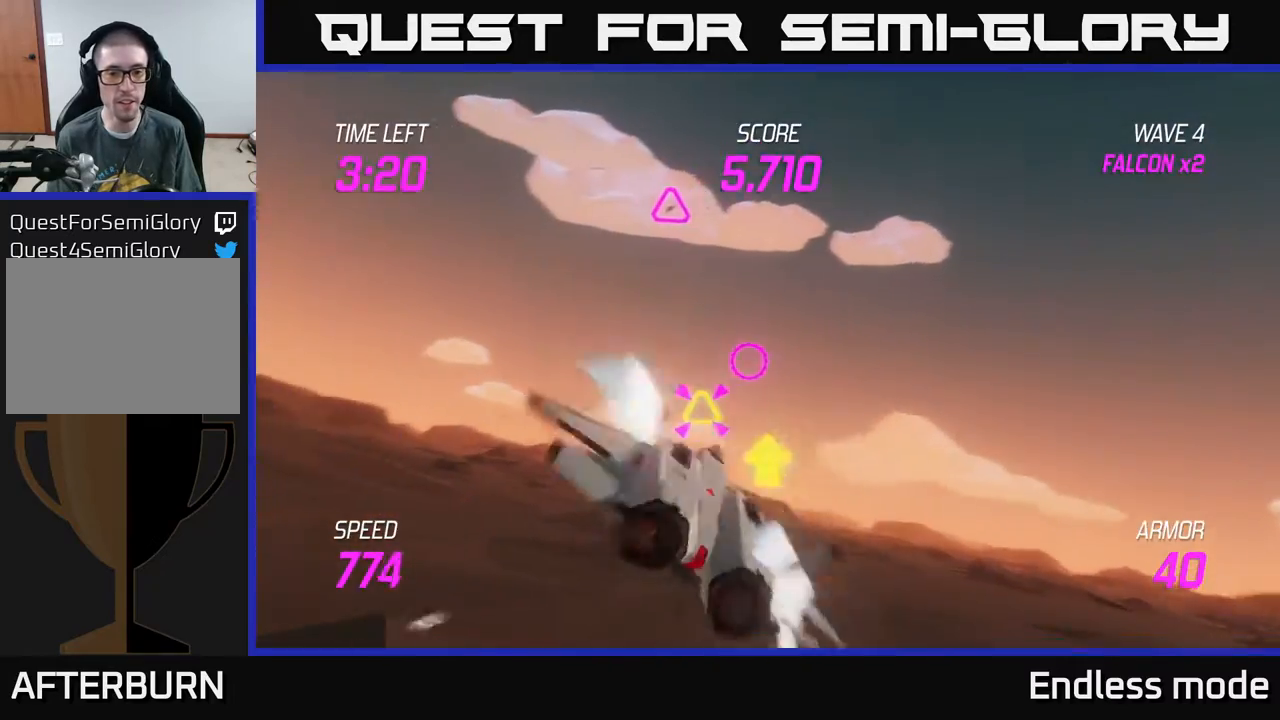
{"buttons": [], "left_stick": "up-left", "events": [[50, "R2", "down"], [100, "left_stick", "right"], [133, "R2", "up"], [200, "R2", "down"], [217, "left_stick", "up-left"], [317, "R2", "up"]]}
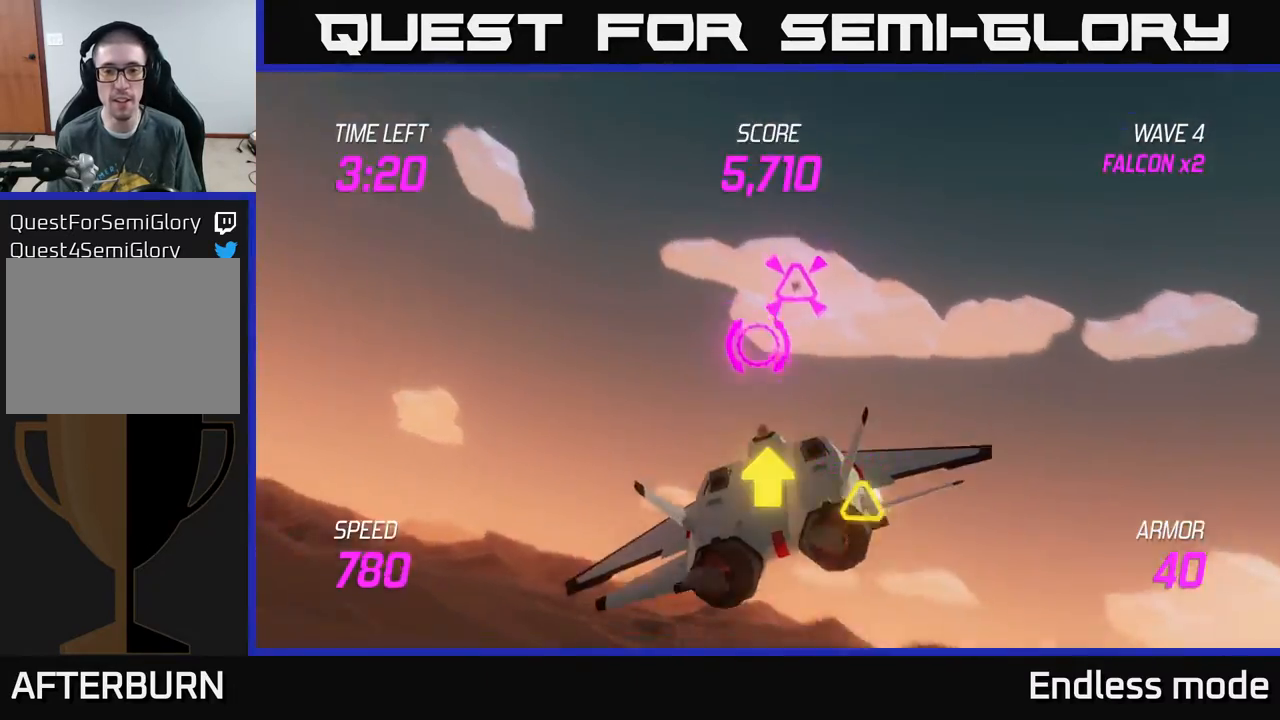
{"buttons": [], "left_stick": "down-right", "events": [[50, "left_stick", "up-right"], [133, "R2", "down"], [167, "left_stick", "down-left"], [283, "R2", "up"], [350, "R2", "down"], [433, "R2", "up"], [483, "left_stick", "down-right"]]}
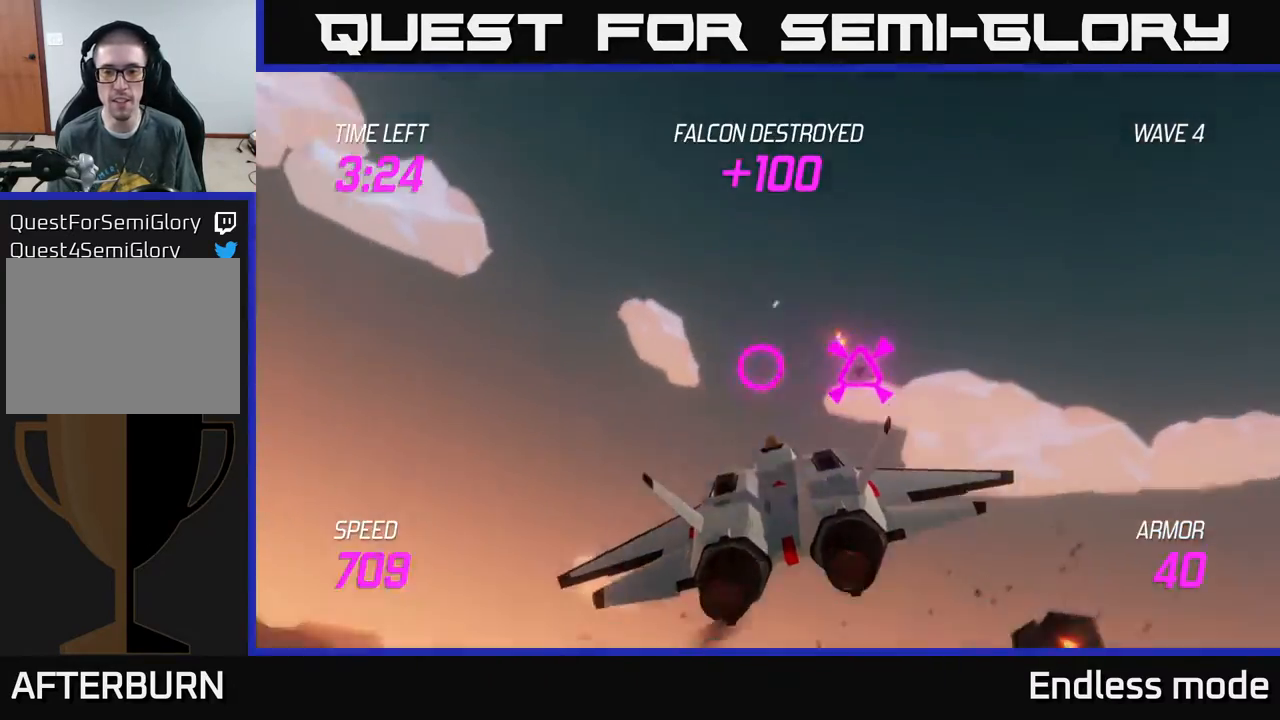
{"buttons": ["L2"], "left_stick": "right", "events": [[67, "L2", "down"], [67, "left_stick", "right"], [233, "L2", "up"], [283, "L2", "down"]]}
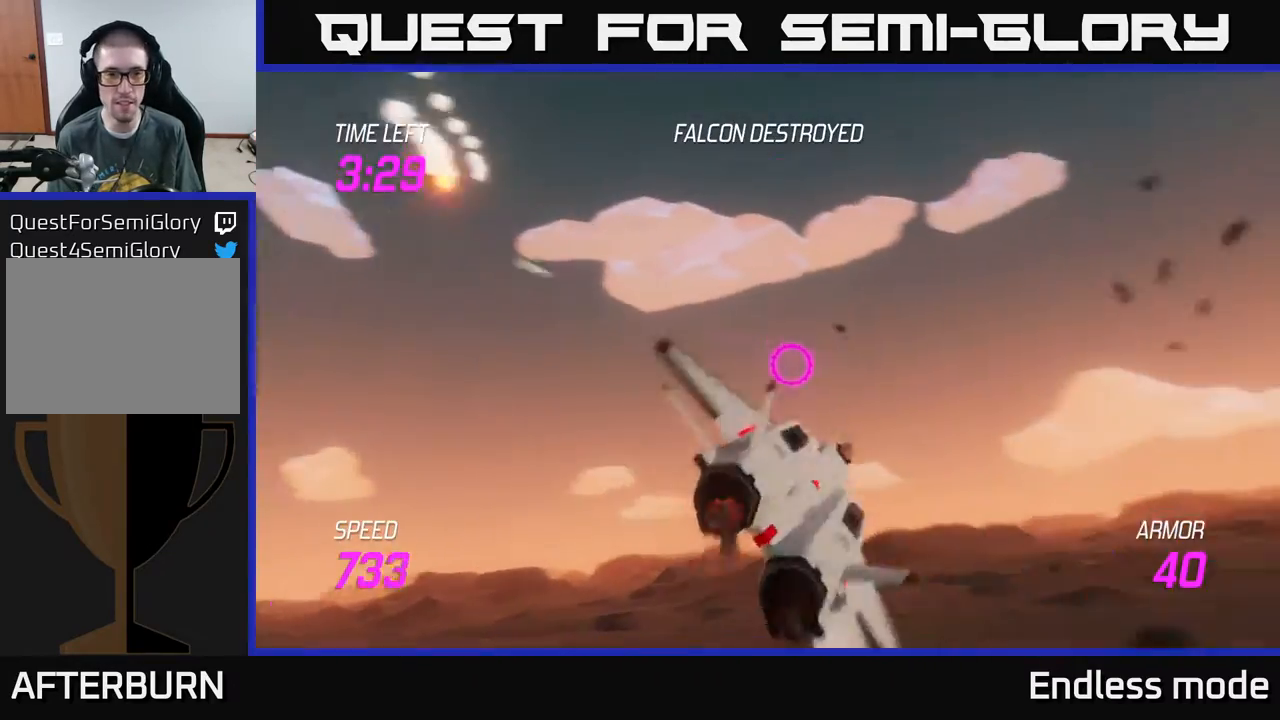
{"buttons": ["L2"], "left_stick": "right", "events": [[17, "L2", "up"], [500, "L2", "down"]]}
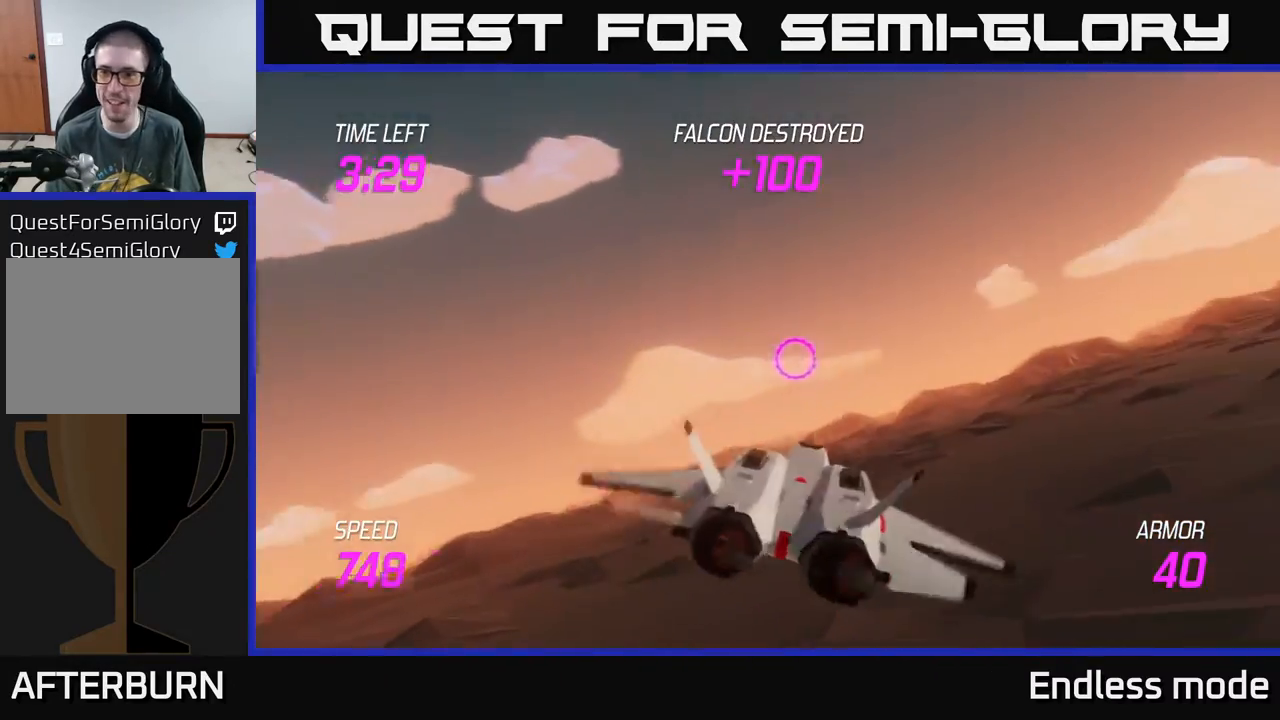
{"buttons": ["L2"], "left_stick": "right", "events": []}
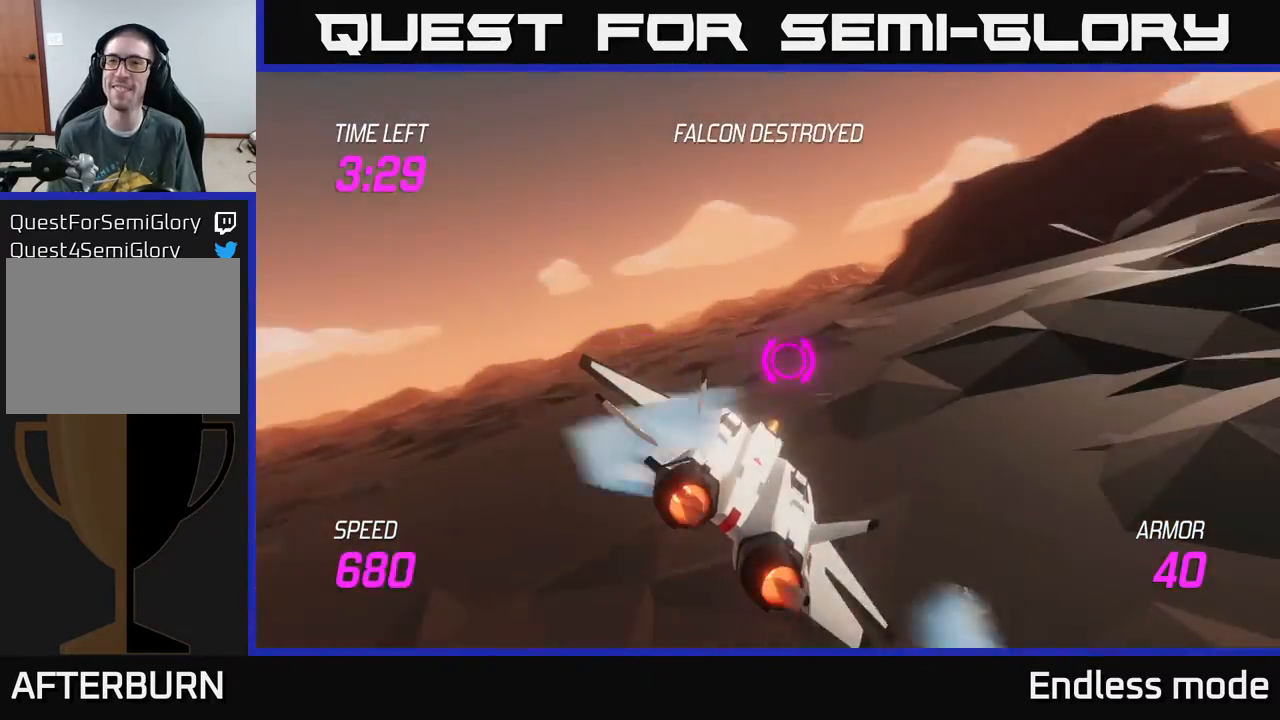
{"buttons": ["L2"], "left_stick": "right", "events": []}
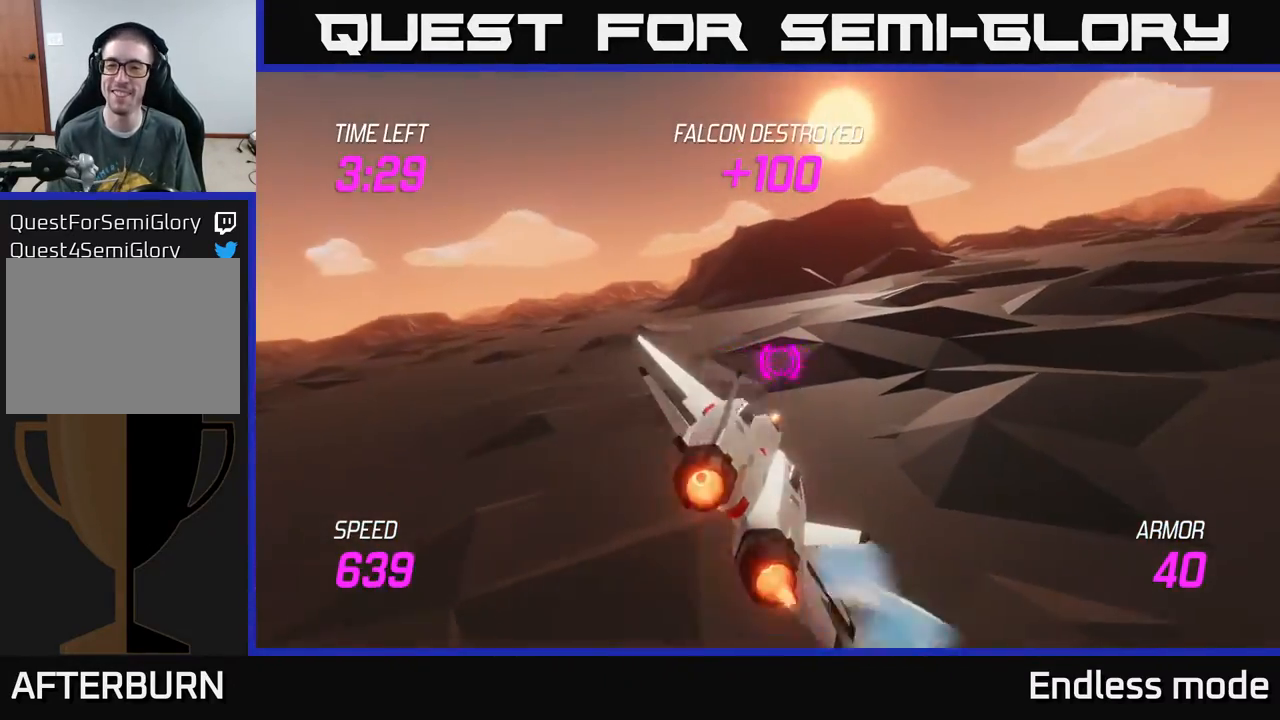
{"buttons": ["L2"], "left_stick": "right", "events": []}
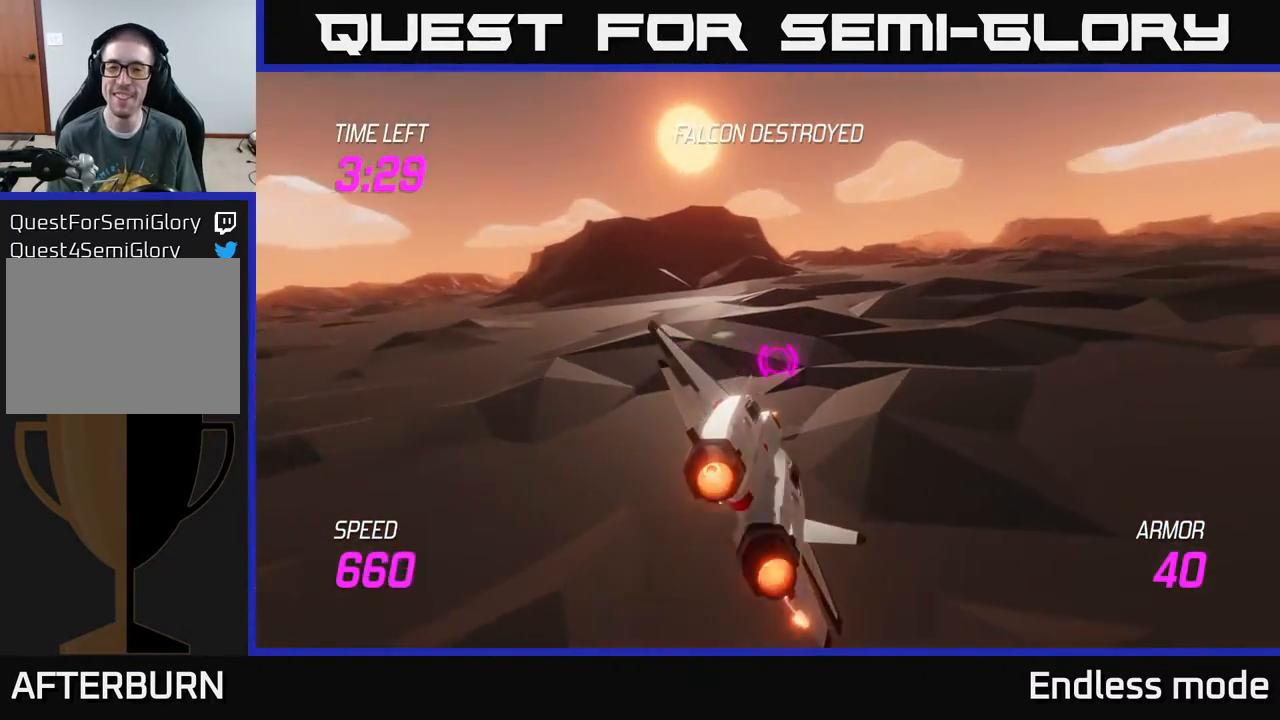
{"buttons": ["L2"], "left_stick": "up-right", "events": [[350, "left_stick", "up-right"]]}
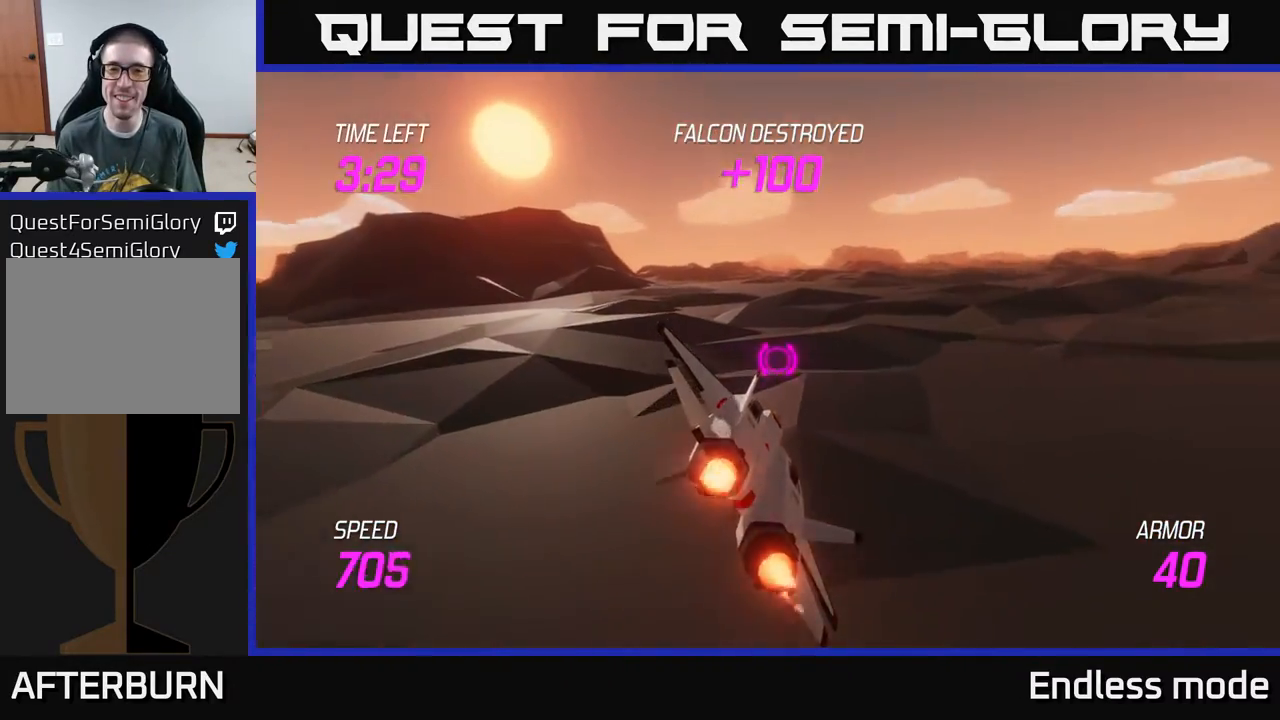
{"buttons": ["L2"], "left_stick": "up-left", "events": [[400, "left_stick", "up-left"]]}
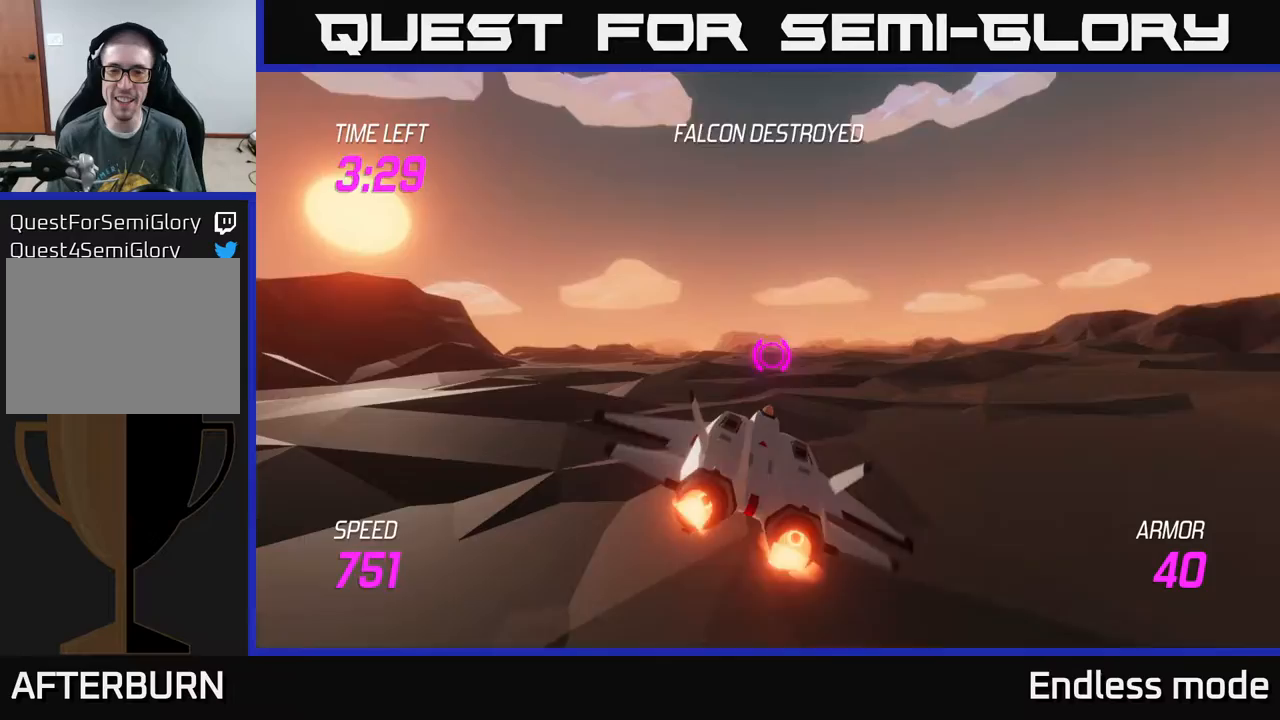
{"buttons": ["L2"], "left_stick": "up", "events": [[17, "left_stick", "center"], [350, "left_stick", "right"], [500, "left_stick", "up"]]}
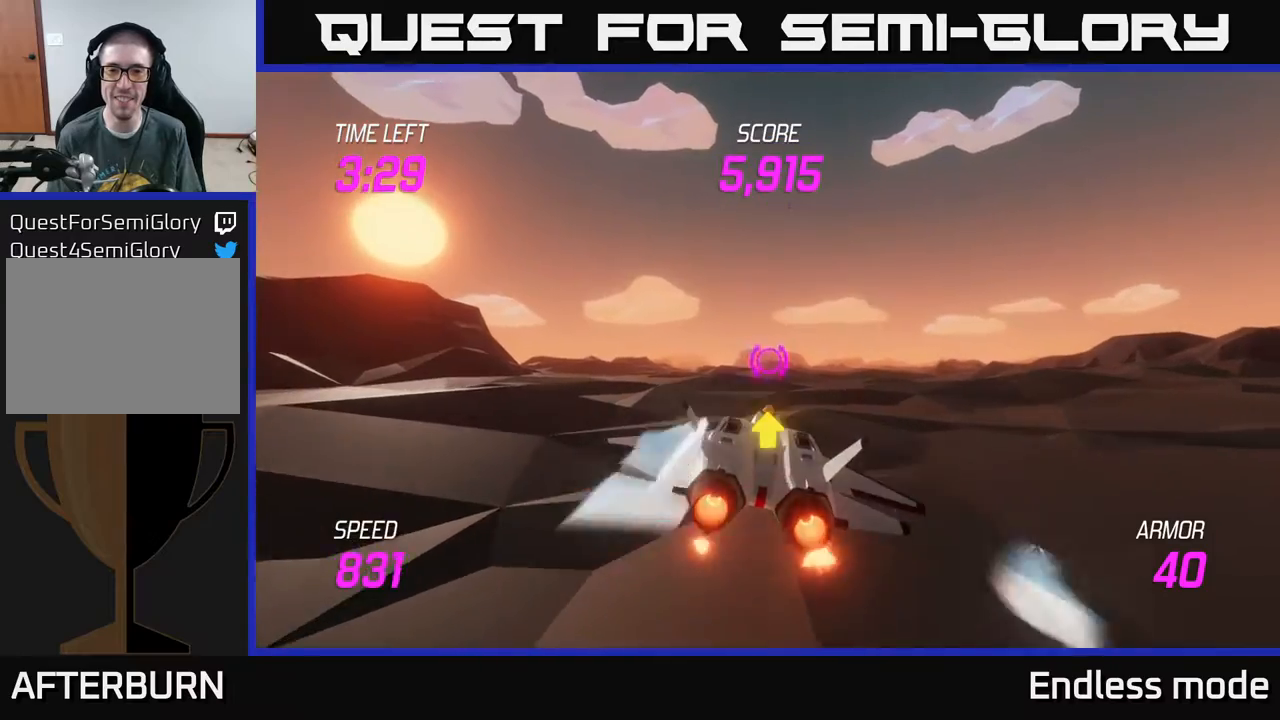
{"buttons": ["L2"], "left_stick": "right", "events": [[150, "left_stick", "center"], [317, "left_stick", "right"]]}
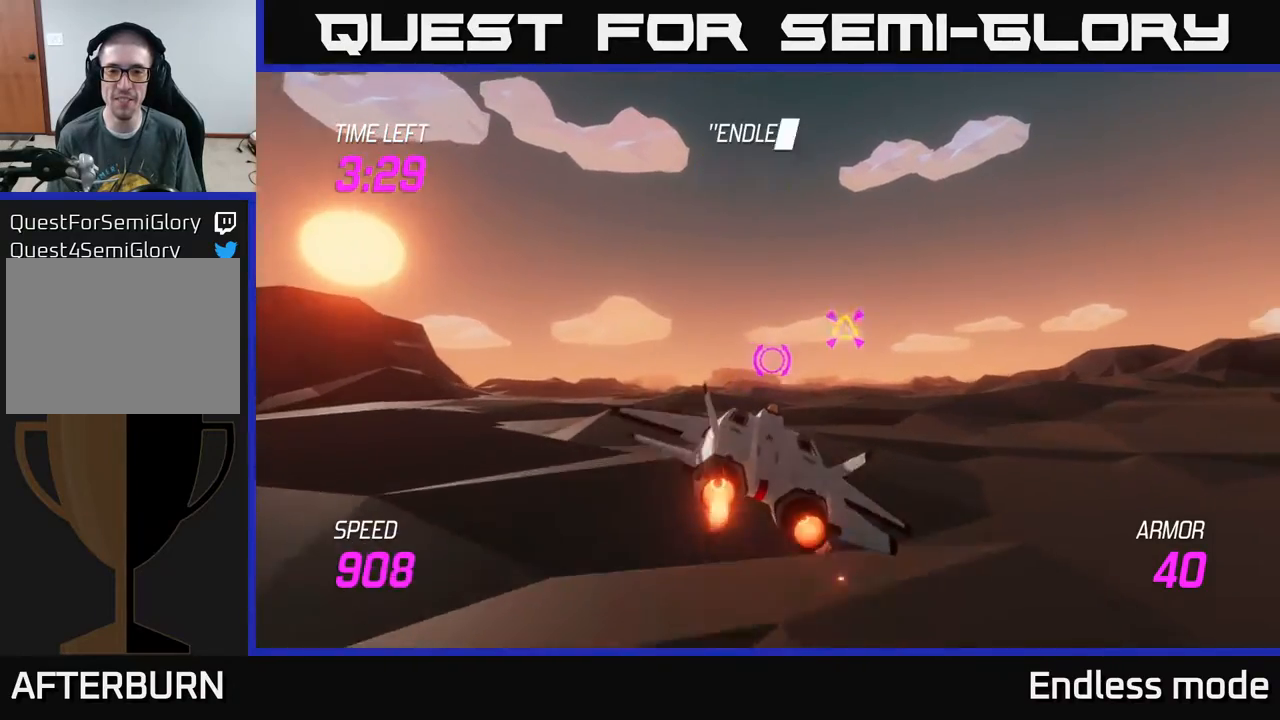
{"buttons": [], "left_stick": "up-right", "events": [[67, "left_stick", "up"], [117, "left_stick", "left"], [283, "left_stick", "right"], [350, "L2", "up"], [417, "left_stick", "up-right"]]}
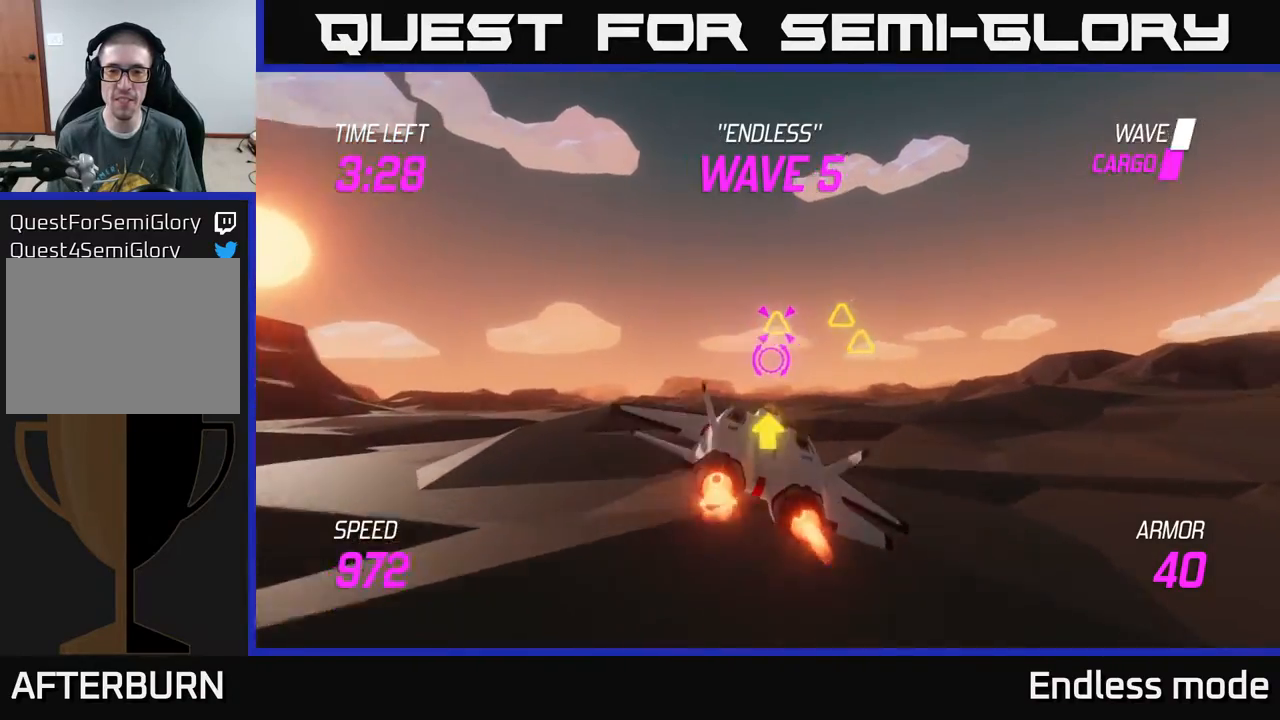
{"buttons": ["R2"], "left_stick": "left", "events": [[267, "R2", "down"], [333, "left_stick", "center"], [383, "R2", "up"], [450, "R2", "down"], [450, "left_stick", "left"]]}
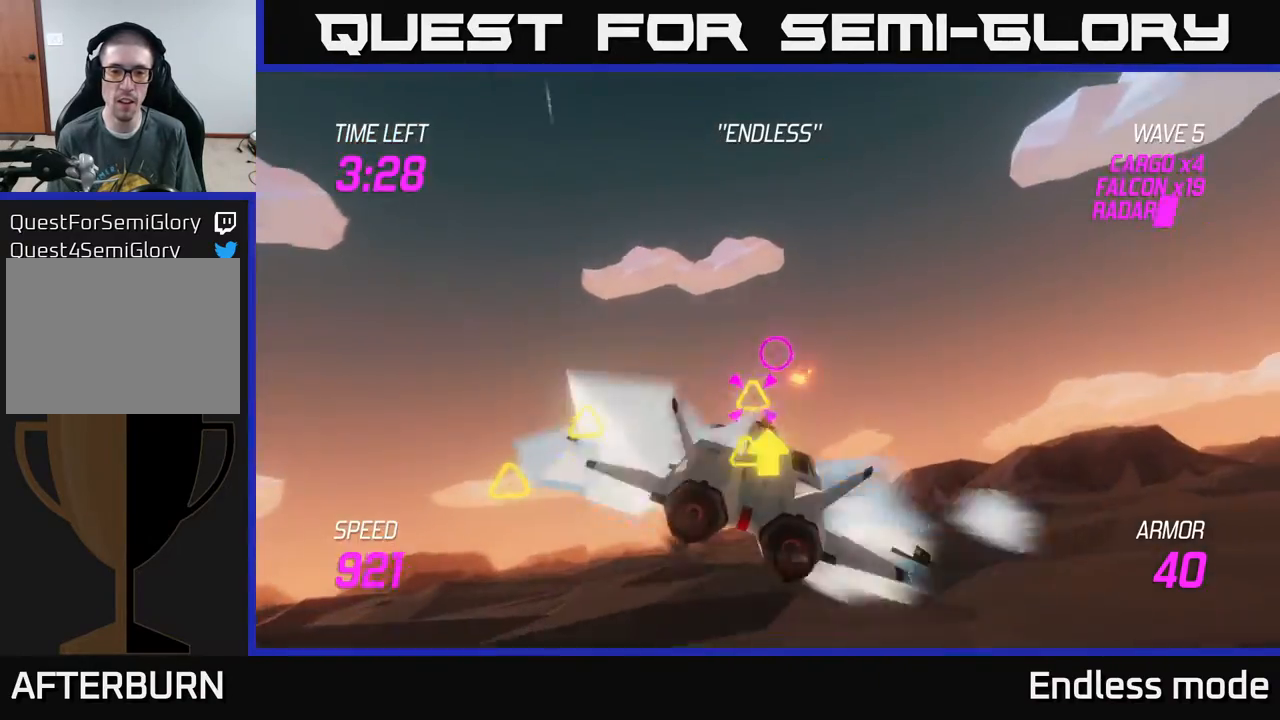
{"buttons": ["R2"], "left_stick": "left", "events": [[17, "R2", "up"], [250, "left_stick", "right"], [283, "R2", "down"], [367, "left_stick", "left"], [383, "R2", "up"], [467, "R2", "down"]]}
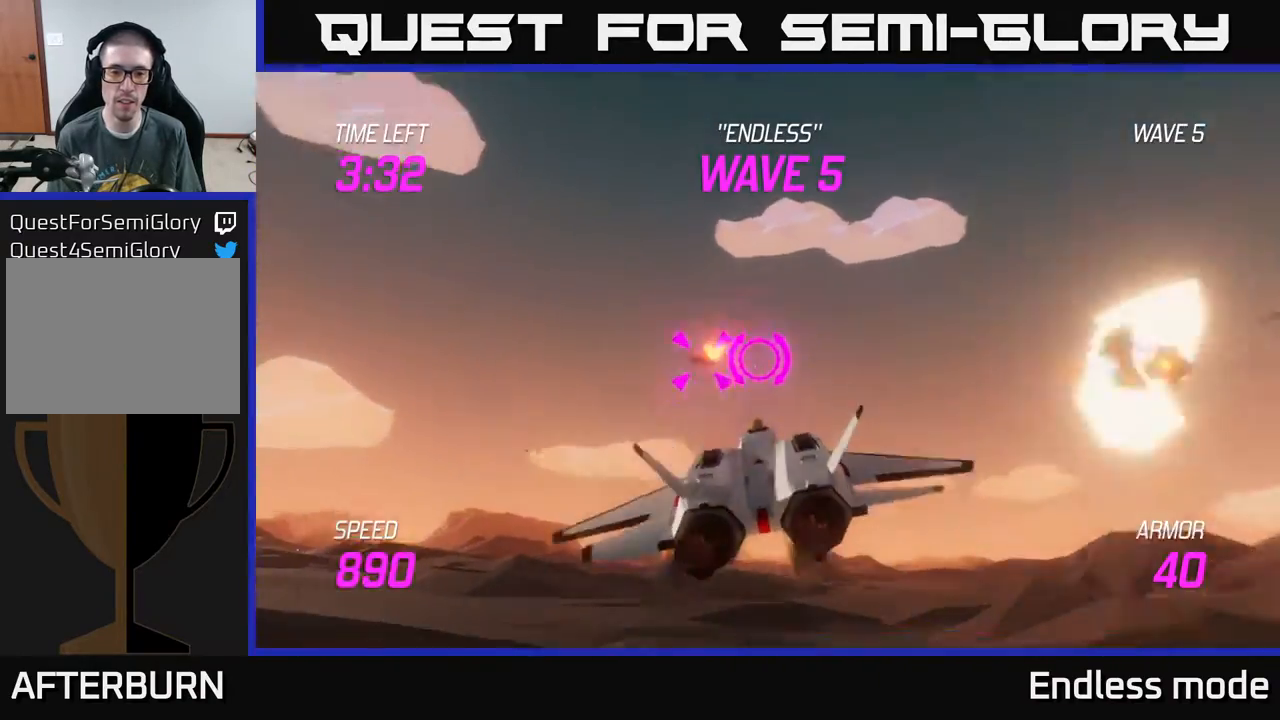
{"buttons": [], "left_stick": "right", "events": [[67, "R2", "up"], [67, "left_stick", "right"], [83, "L2", "down"], [217, "L2", "up"], [267, "L2", "down"], [367, "L2", "up"]]}
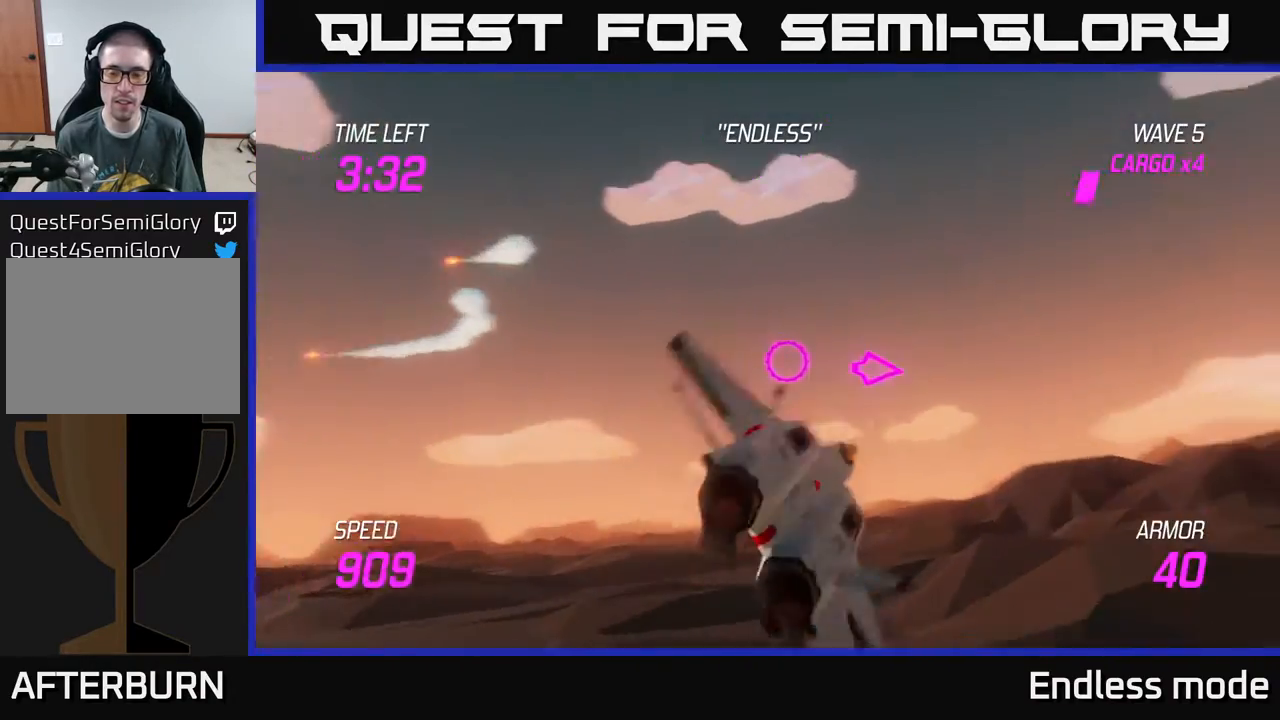
{"buttons": [], "left_stick": "right", "events": []}
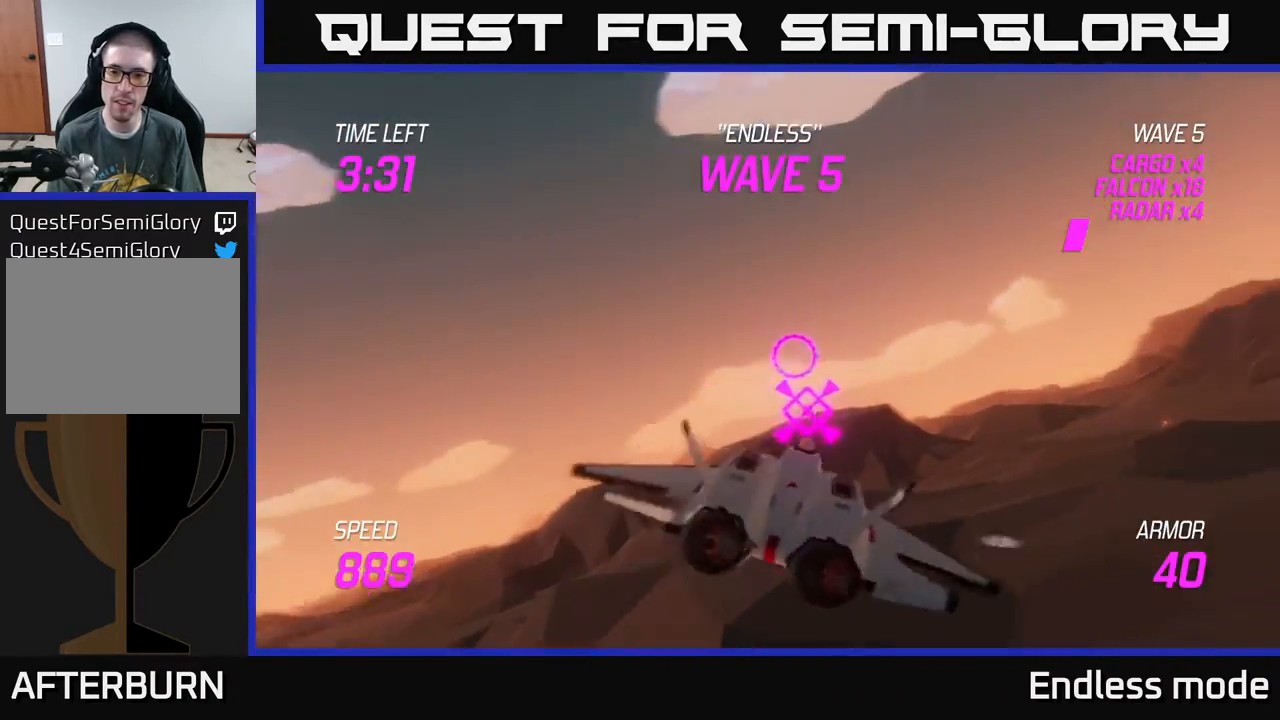
{"buttons": ["L2"], "left_stick": "center", "events": [[100, "L2", "down"], [100, "left_stick", "left"], [367, "left_stick", "center"]]}
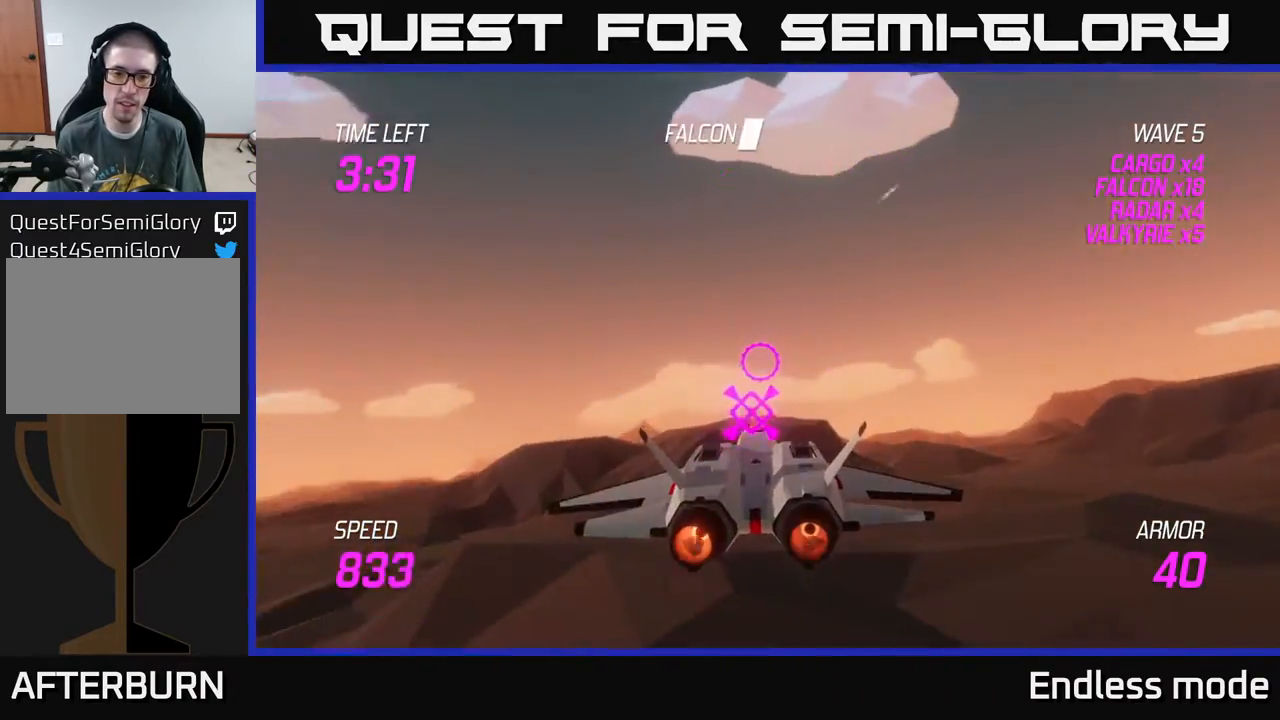
{"buttons": [], "left_stick": "right", "events": [[67, "left_stick", "right"], [133, "L2", "up"]]}
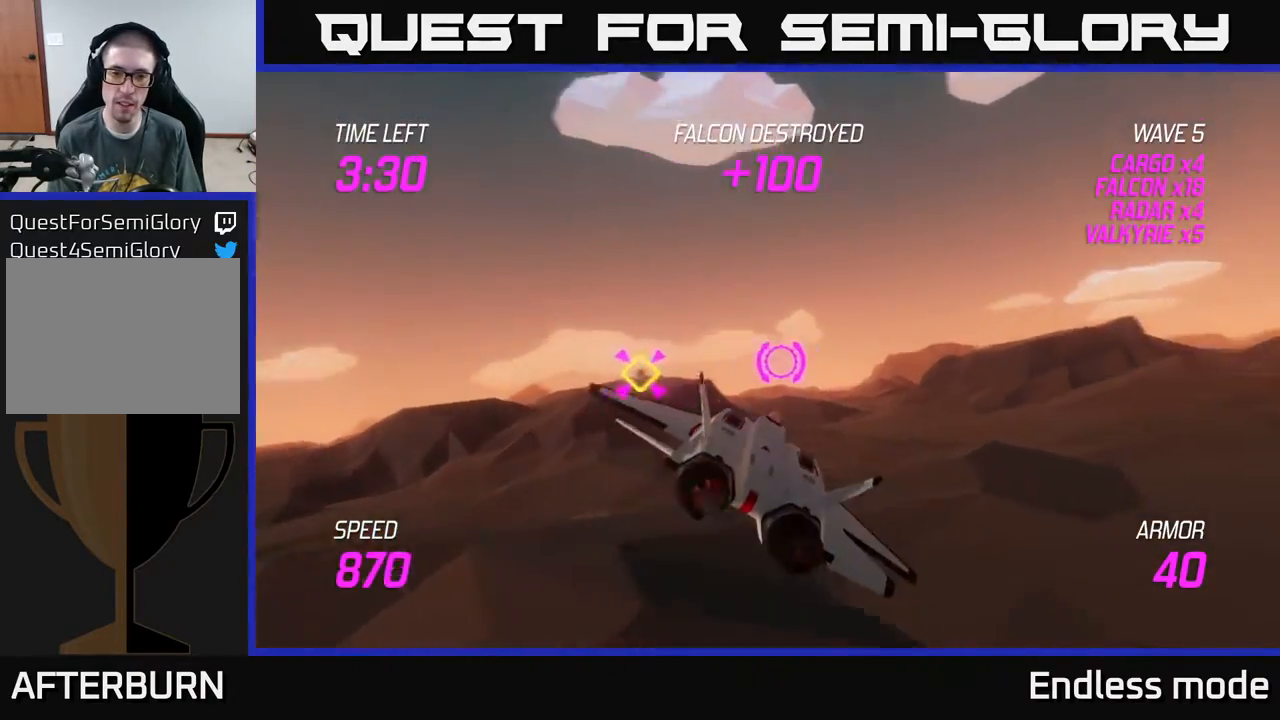
{"buttons": ["L2"], "left_stick": "right", "events": [[483, "L2", "down"]]}
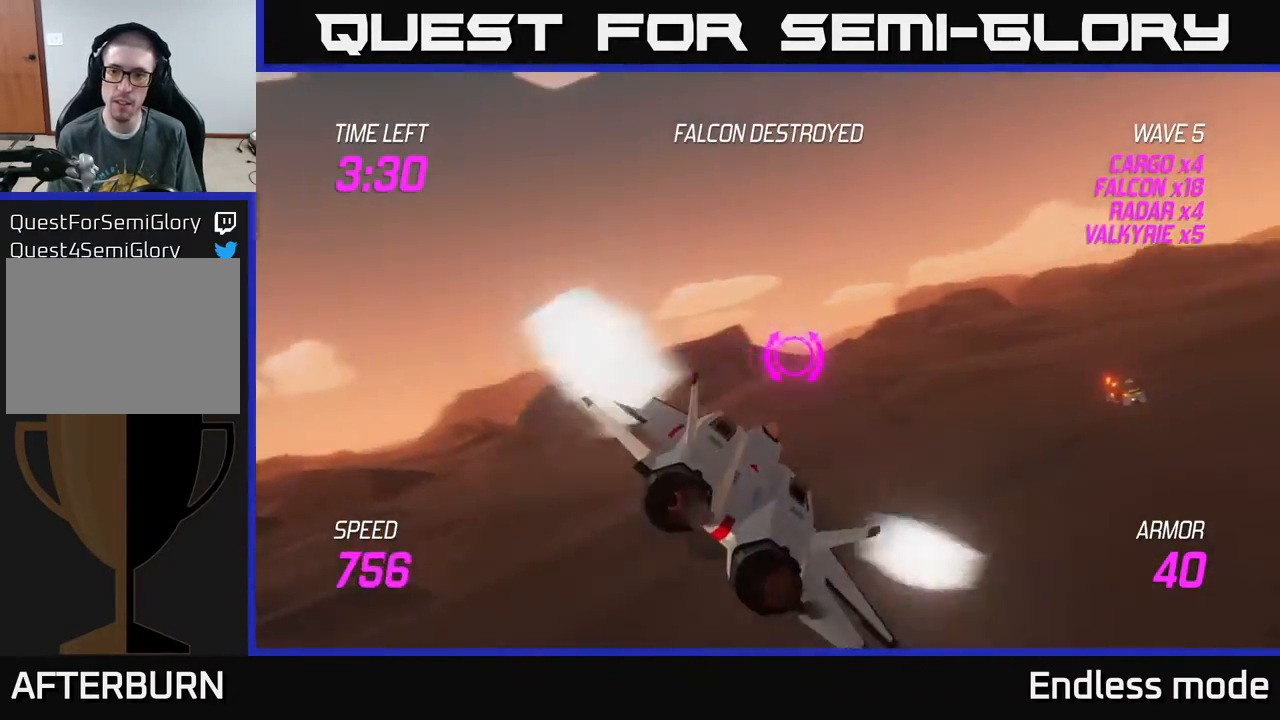
{"buttons": [], "left_stick": "up-right", "events": [[133, "left_stick", "up-right"], [483, "L2", "up"]]}
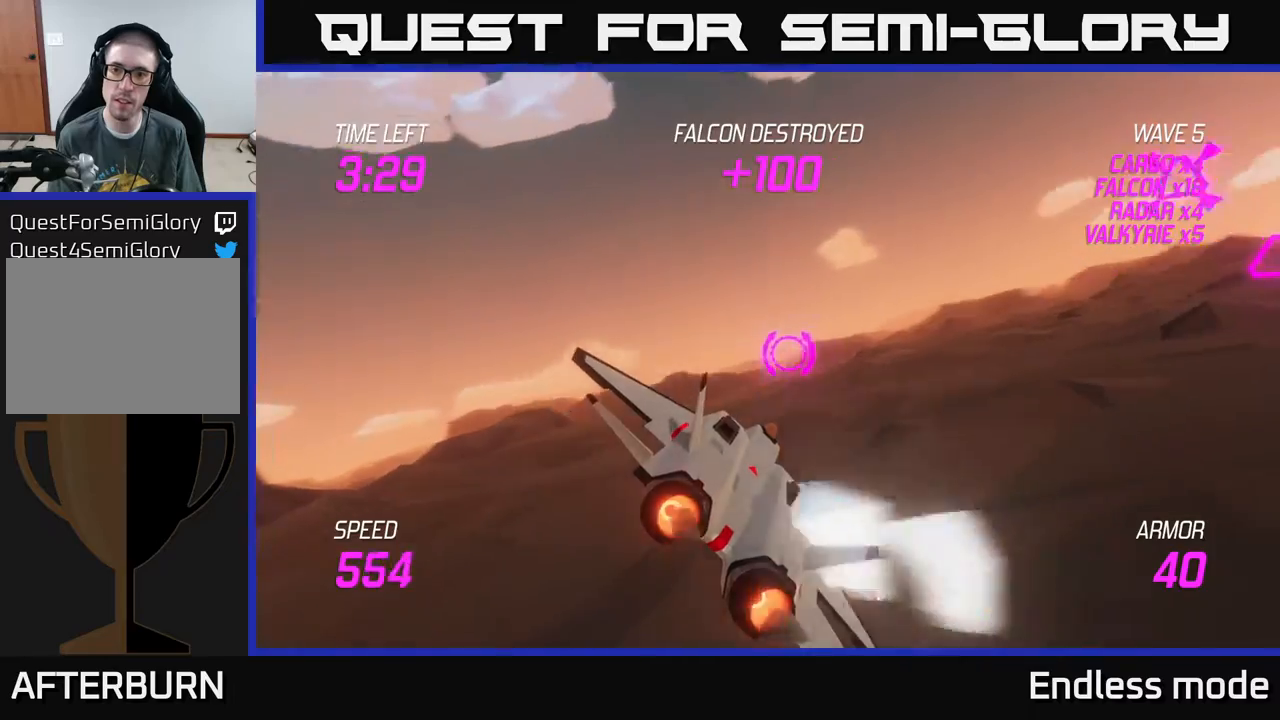
{"buttons": ["L2"], "left_stick": "left", "events": [[167, "L2", "down"], [367, "R2", "down"], [417, "left_stick", "left"], [450, "R2", "up"]]}
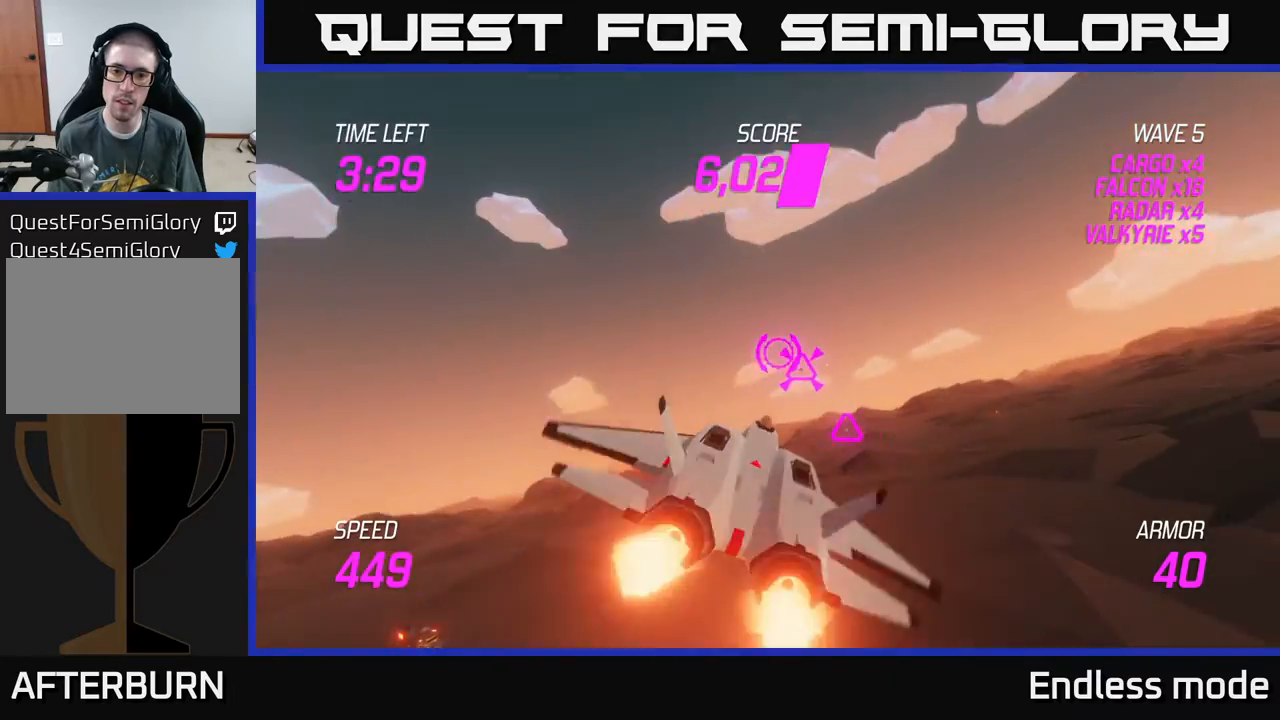
{"buttons": ["R2"], "left_stick": "center", "events": [[17, "R2", "down"], [117, "R2", "up"], [117, "left_stick", "down-left"], [217, "L2", "up"], [317, "left_stick", "down-right"], [400, "left_stick", "center"], [450, "R2", "down"]]}
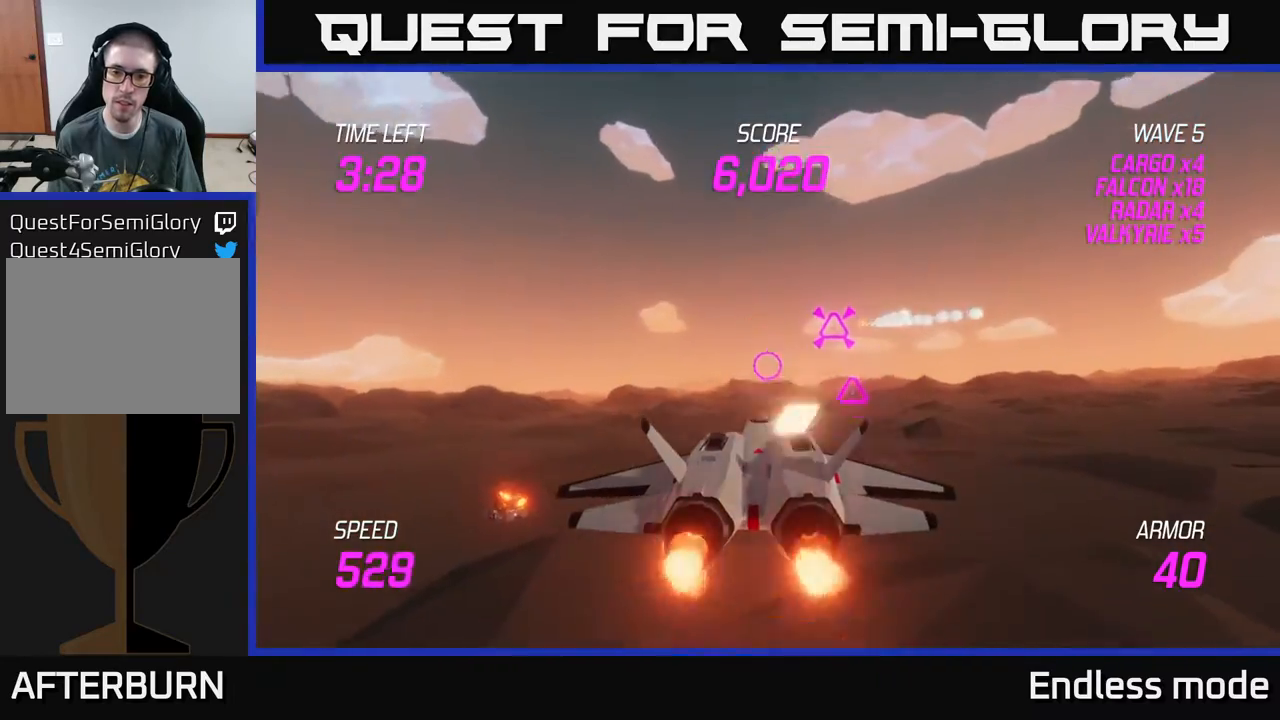
{"buttons": [], "left_stick": "up-left", "events": [[67, "R2", "up"], [133, "left_stick", "left"], [150, "R2", "down"], [267, "L2", "down"], [267, "R2", "up"], [267, "left_stick", "up-right"], [400, "L2", "up"], [433, "left_stick", "up-left"]]}
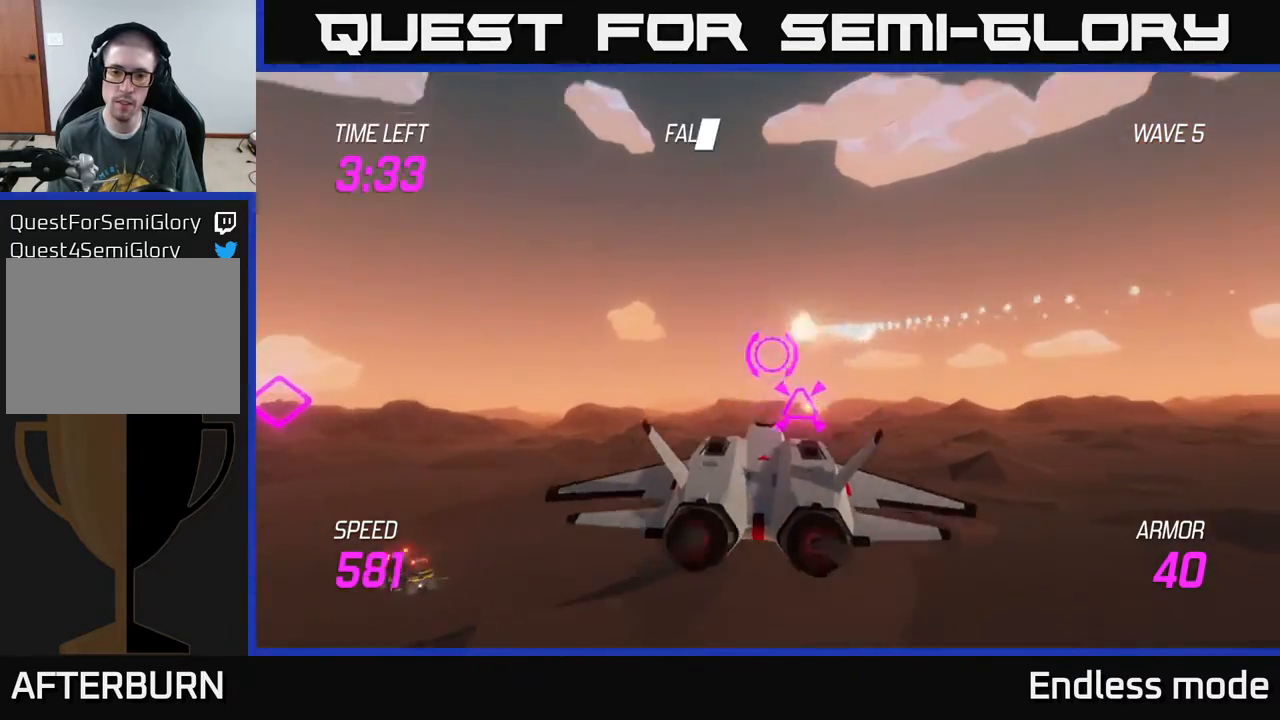
{"buttons": [], "left_stick": "left", "events": [[17, "L2", "down"], [33, "left_stick", "down-left"], [150, "L2", "up"], [233, "R2", "down"], [233, "left_stick", "center"], [333, "left_stick", "down-left"], [350, "R2", "up"], [483, "left_stick", "left"]]}
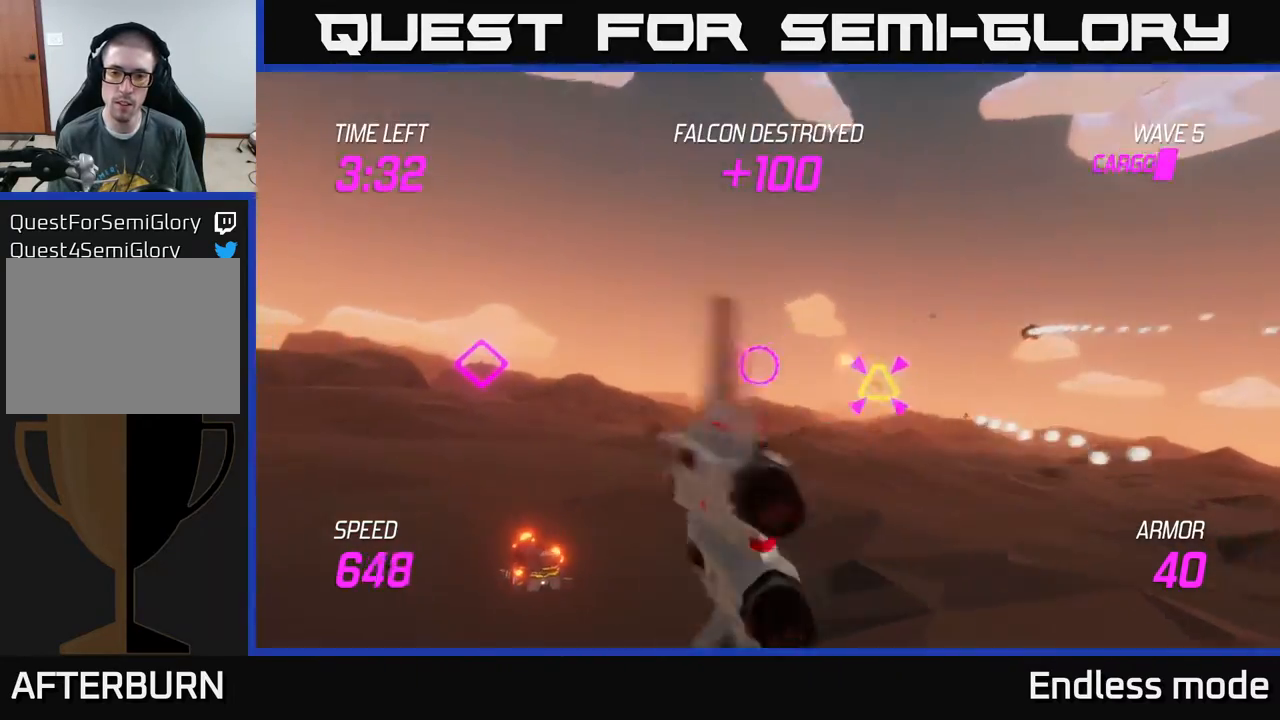
{"buttons": [], "left_stick": "right", "events": [[83, "left_stick", "up-left"], [350, "R2", "down"], [350, "left_stick", "center"], [450, "R2", "up"], [500, "left_stick", "right"]]}
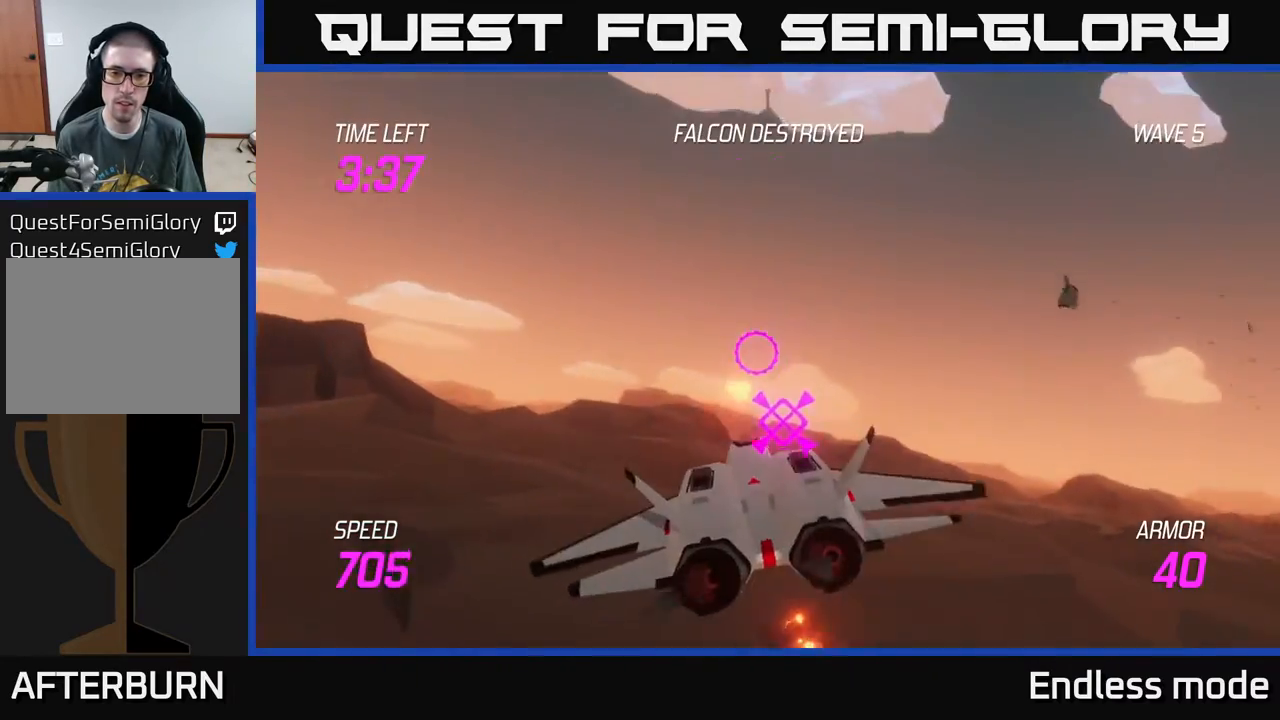
{"buttons": ["L2"], "left_stick": "left", "events": [[33, "R2", "down"], [133, "R2", "up"], [250, "L2", "down"], [333, "L2", "up"], [383, "L2", "down"], [450, "left_stick", "left"]]}
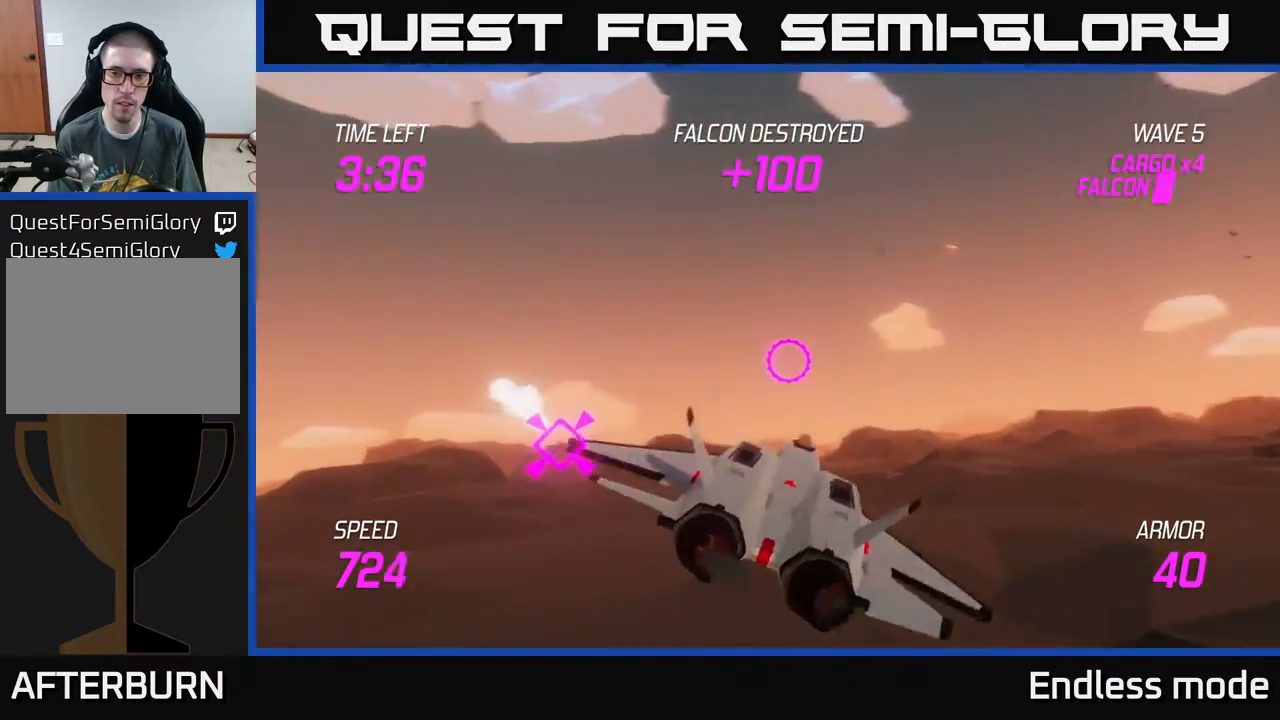
{"buttons": ["L2"], "left_stick": "left", "events": []}
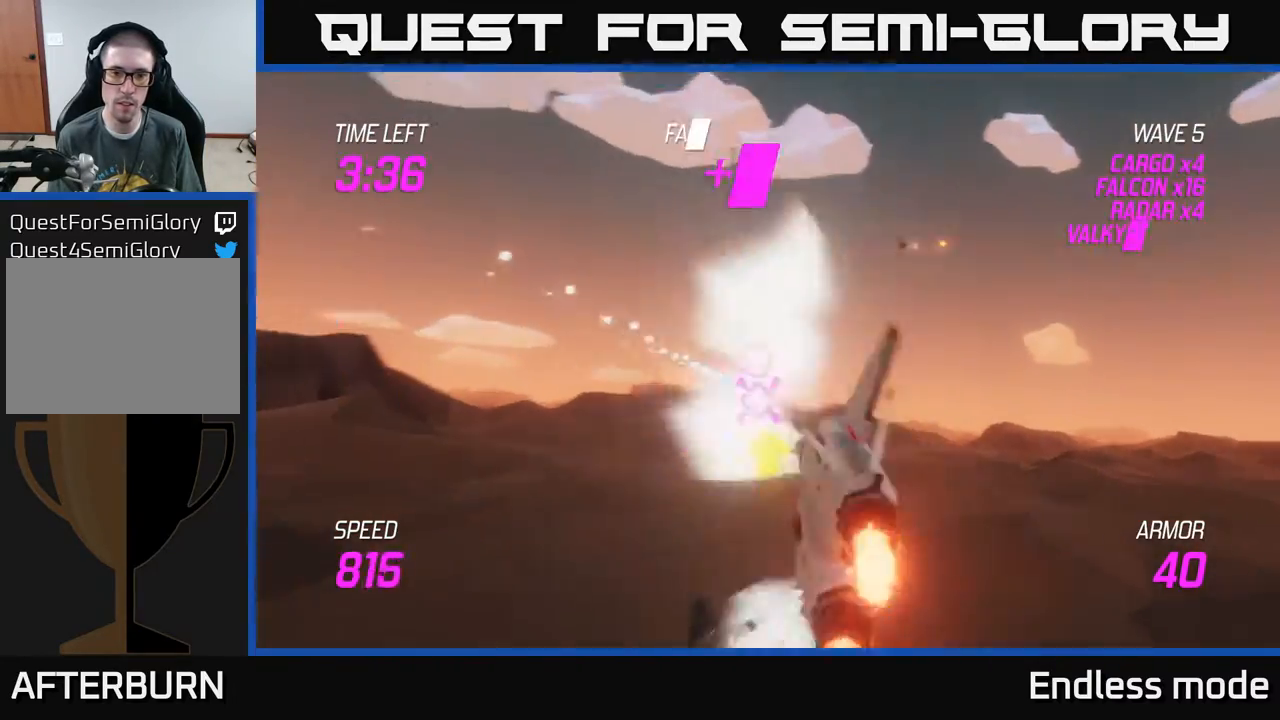
{"buttons": ["L2"], "left_stick": "left", "events": [[217, "left_stick", "up"], [317, "left_stick", "right"], [433, "left_stick", "down"], [483, "left_stick", "left"]]}
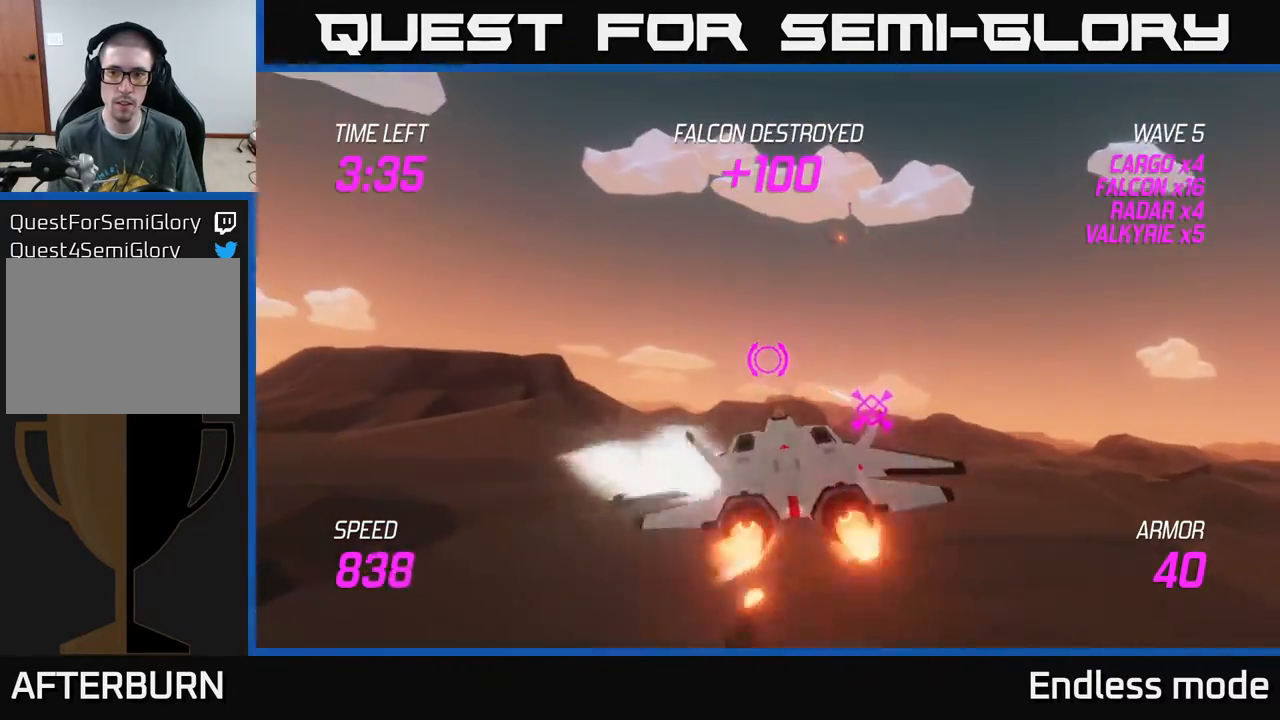
{"buttons": ["L2"], "left_stick": "left", "events": [[133, "L2", "up"], [367, "L2", "down"]]}
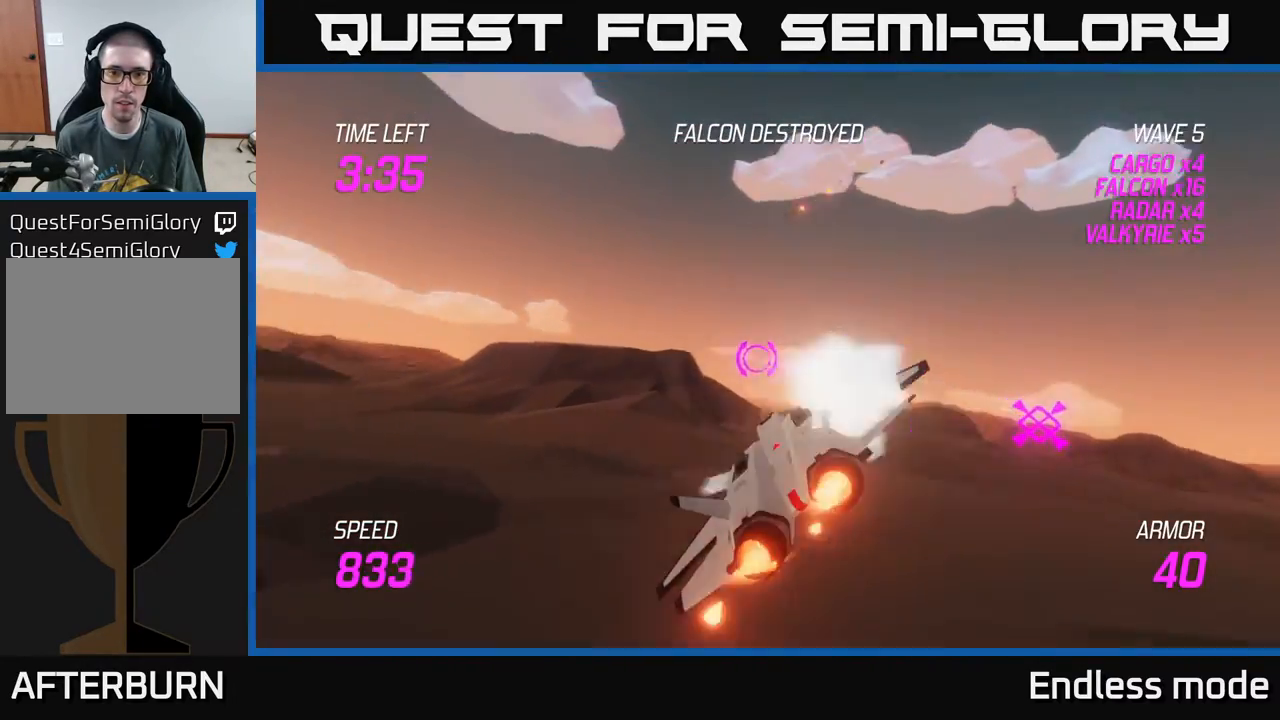
{"buttons": ["L2"], "left_stick": "left", "events": []}